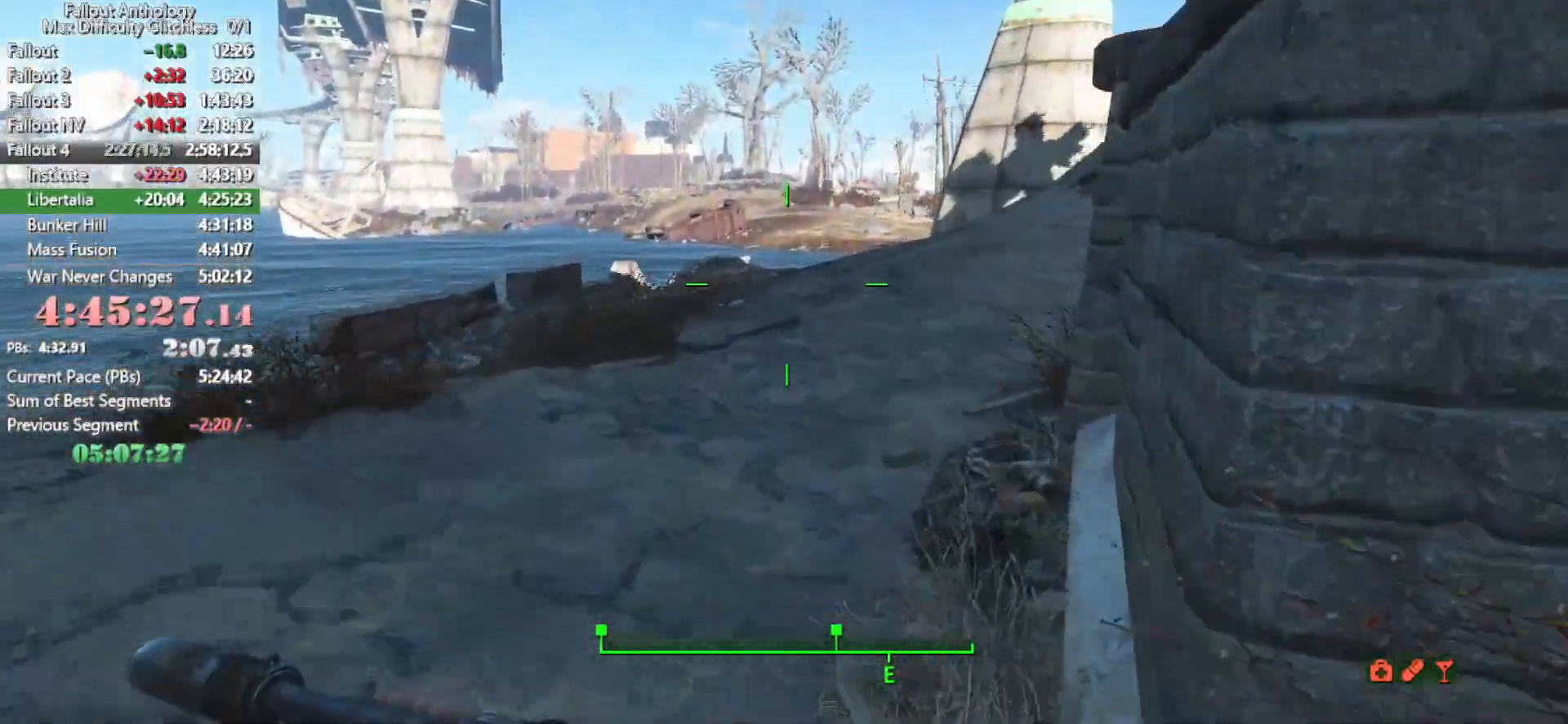
Gameplay with keyboard and mouse; each line is a JSON object with the keys and mouse buttons held at the frame after it. "events" lists presses ("down") and releases ("up") of "1", "2", "3", "4", "5", "a", "alt", "c", "caps_lock", "ctrl", "d", "down", "e", "f", "g", "left", "q", "r", "return", "right", "s", "shift", "space", "t", "tab", "up", "v", "w", "x", "z", "mouse_left", "mouse_right", "mouse_mb4", "mouse_mb5", "mouse_wheel_up" and "mouse_wheel_down" between this image and that frame as [ms after this image, input, new state], when the widget could be followed in between. "mouse_left", "mouse_right", "mouse_mb4", "mouse_mb5", "mouse_wheel_up", "mouse_wheel_down" = the "left", "right", "mb4", "mb5", "wheel_up", "wheel_down" buttons of the "mouse" list. No other keys are recorded. "mouse_move" is the direction in which the mouse moves at that frame (one of eight, or "still"), when it could be read.
{"keys": [], "mouse": [], "mouse_move": "still", "events": []}
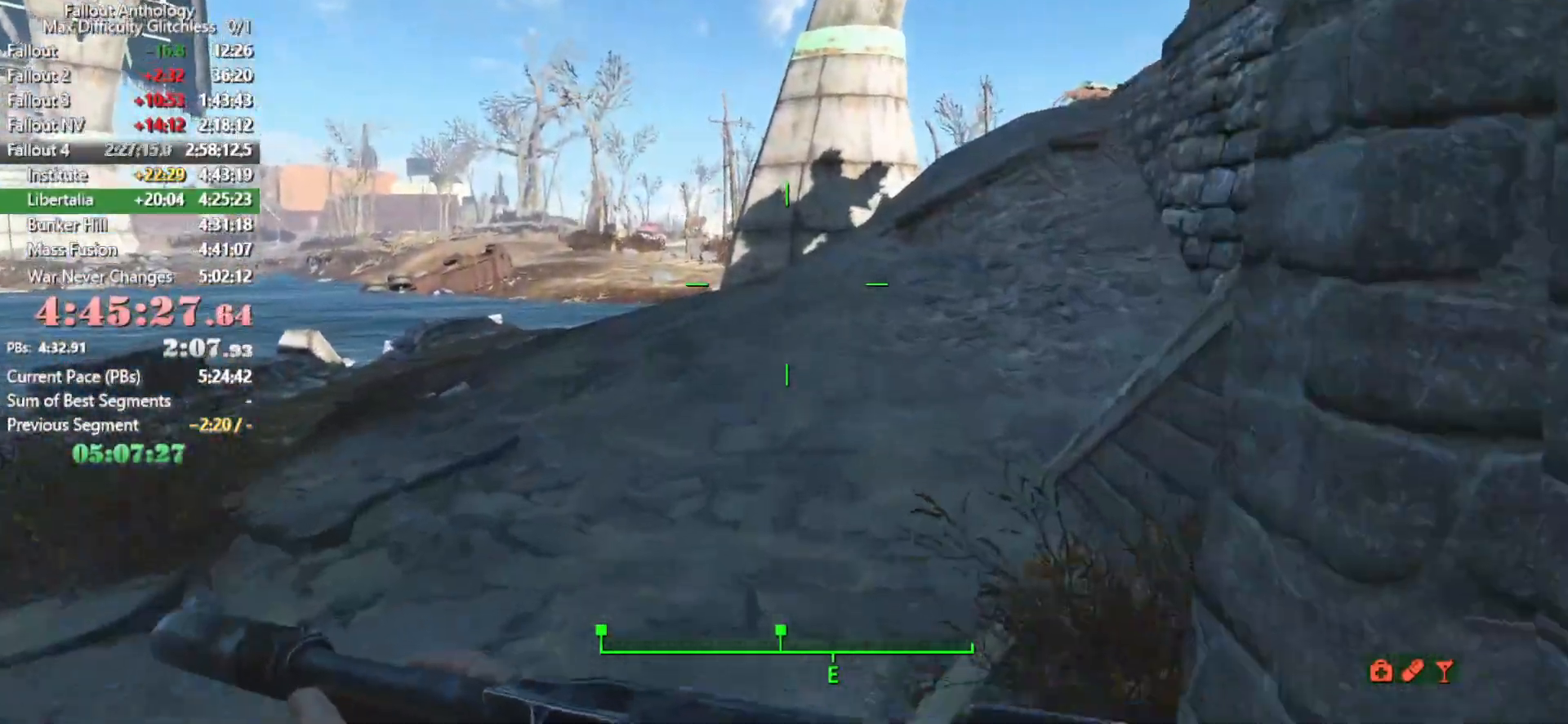
{"keys": [], "mouse": [], "mouse_move": "still", "events": []}
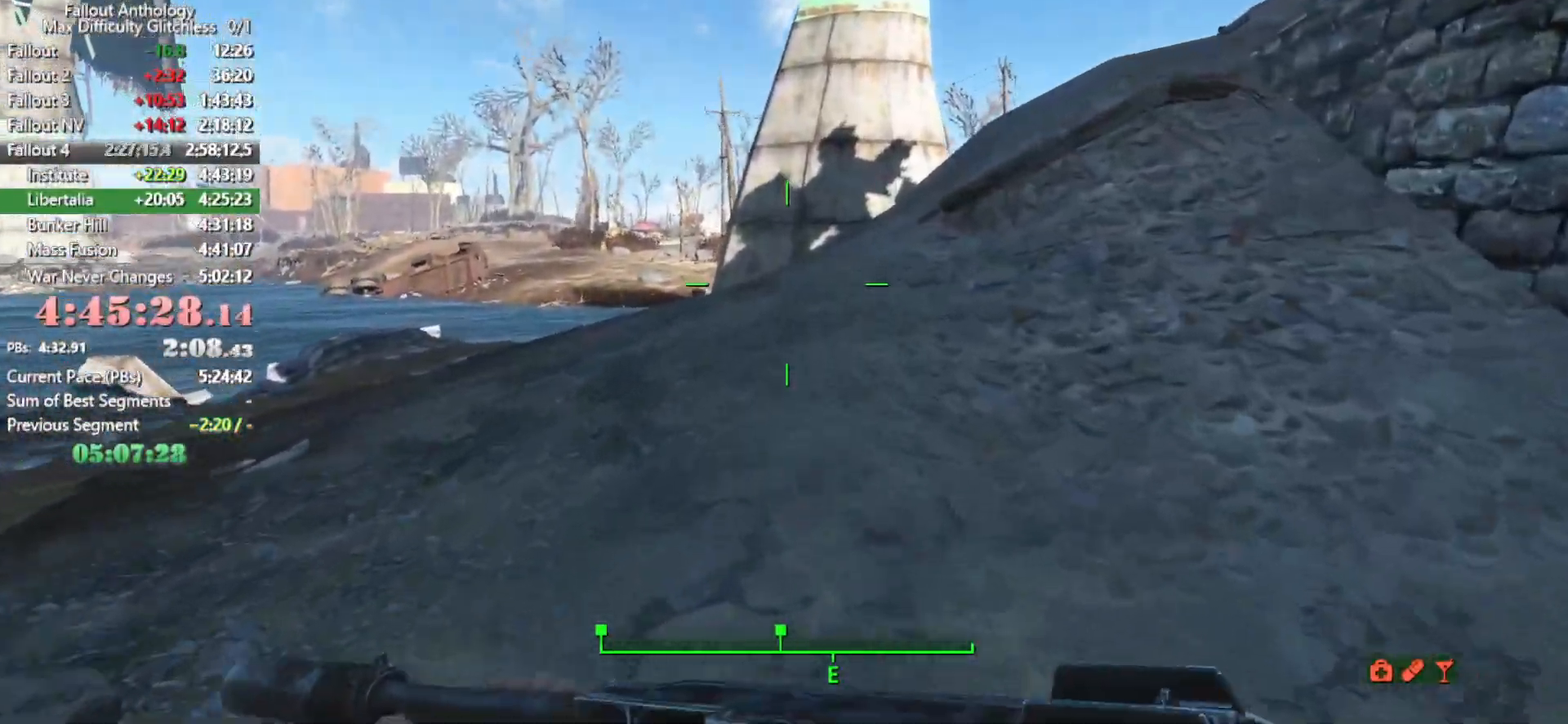
{"keys": [], "mouse": [], "mouse_move": "still", "events": []}
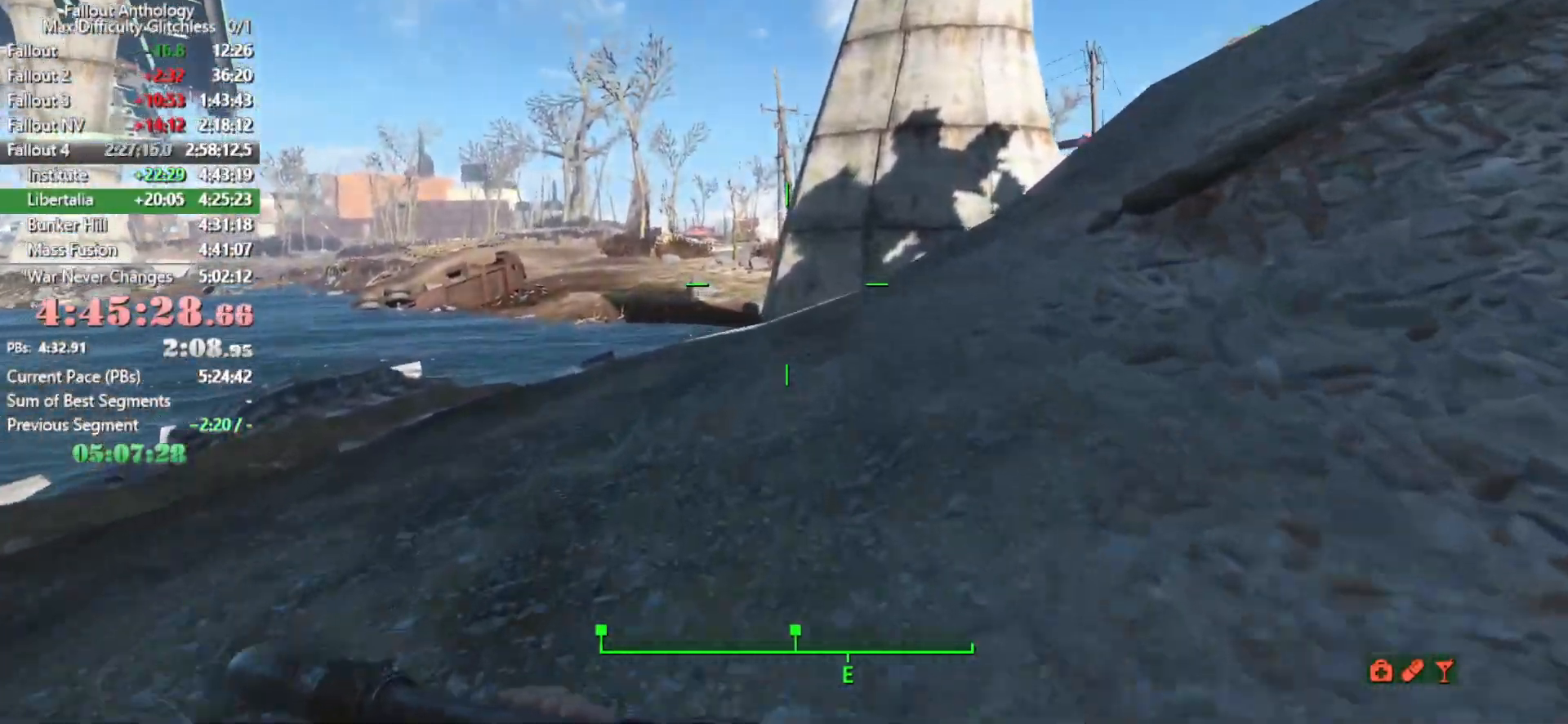
{"keys": [], "mouse": [], "mouse_move": "still", "events": []}
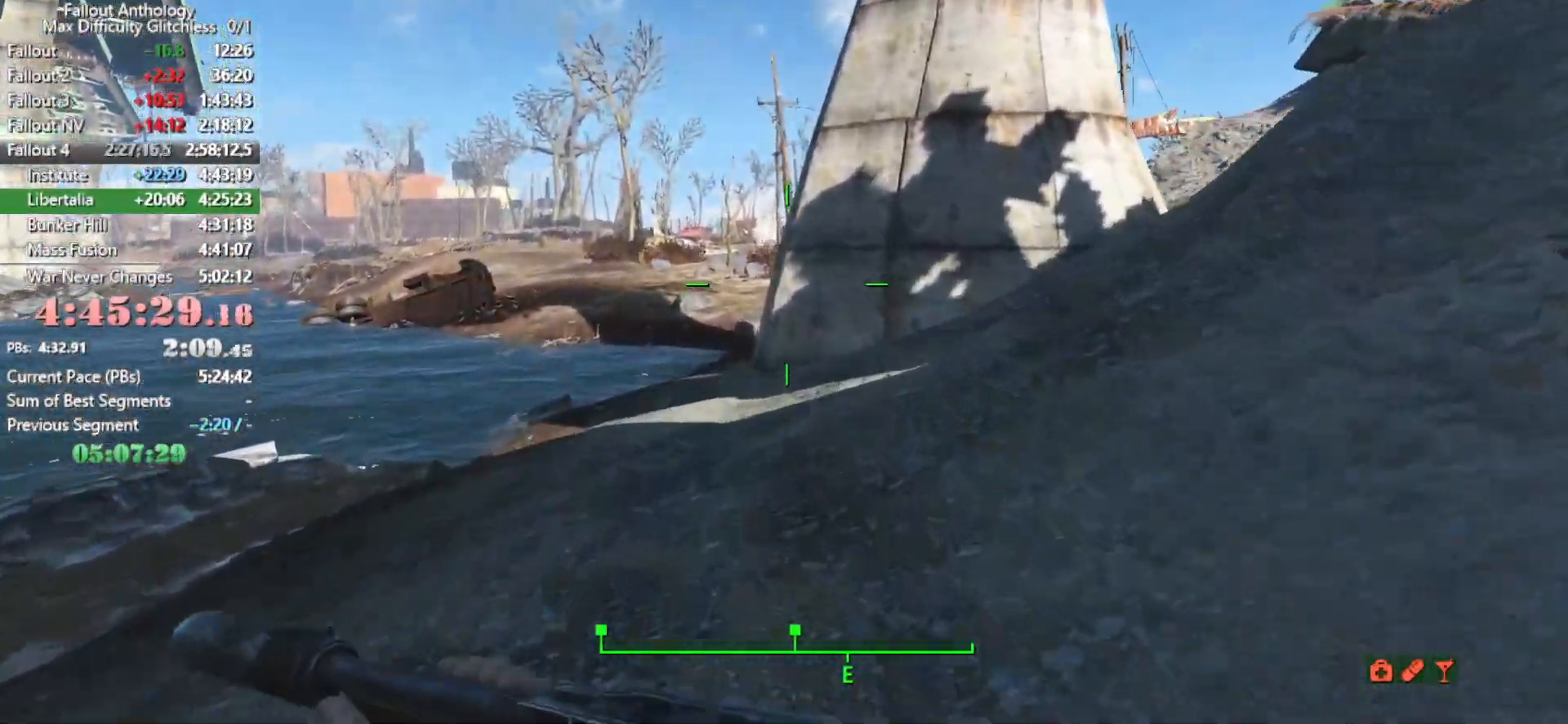
{"keys": [], "mouse": [], "mouse_move": "still", "events": []}
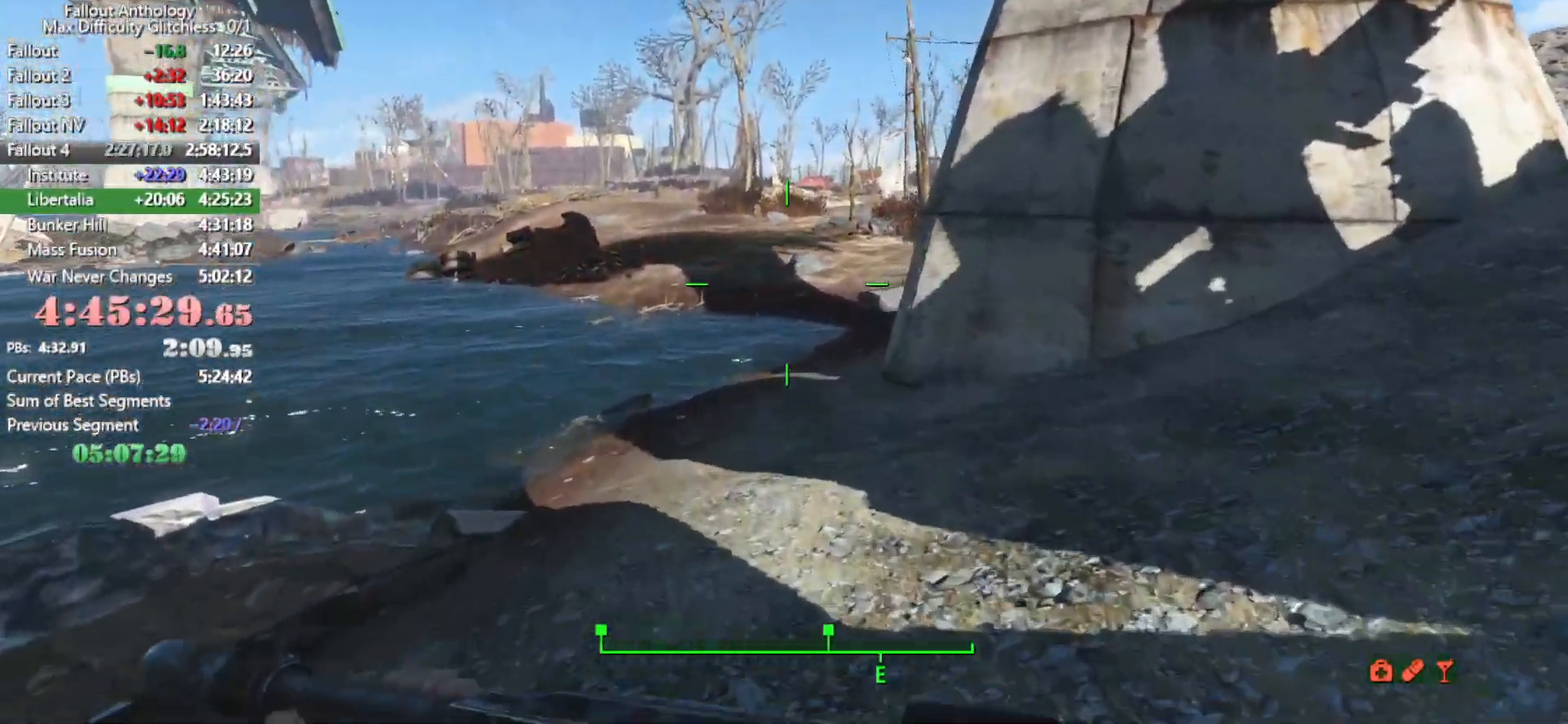
{"keys": [], "mouse": [], "mouse_move": "still", "events": []}
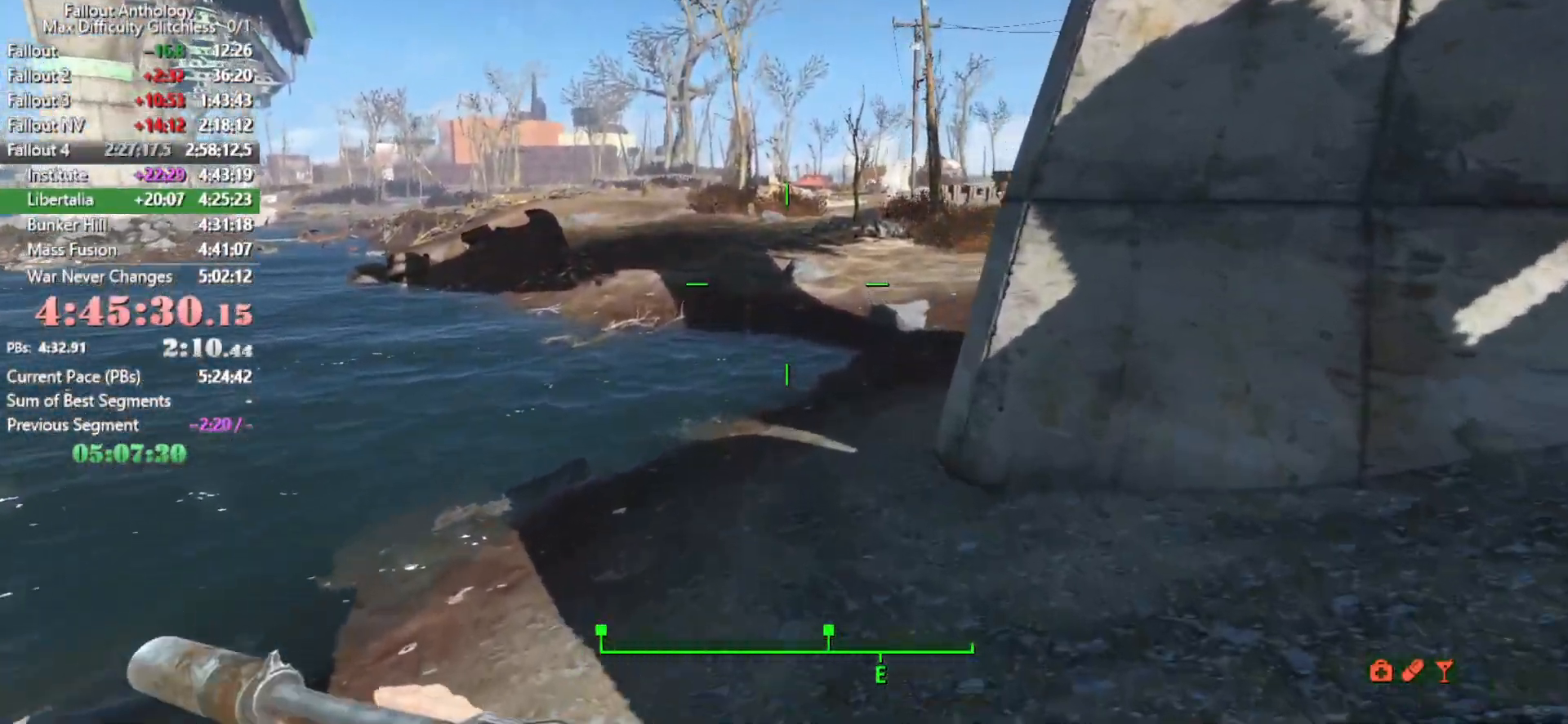
{"keys": [], "mouse": [], "mouse_move": "right", "events": []}
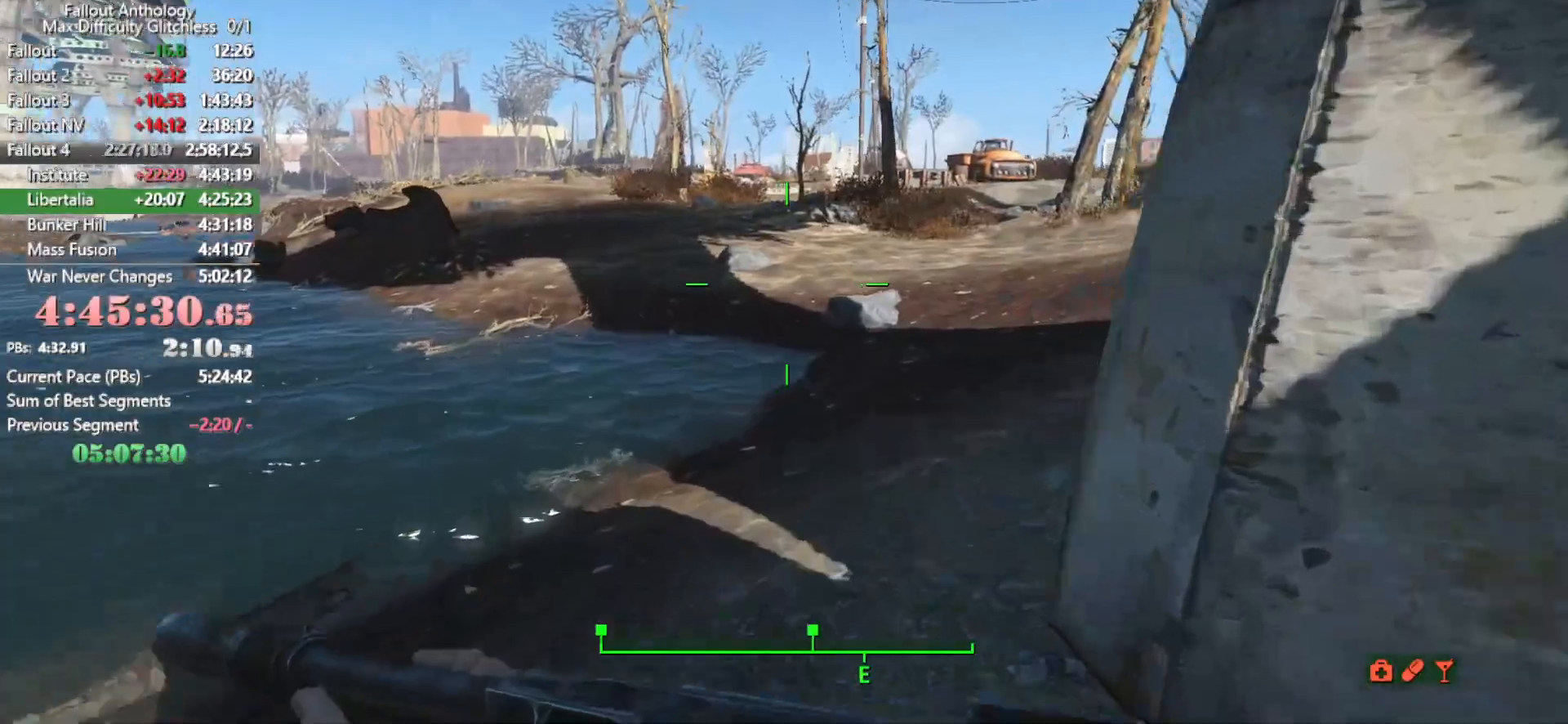
{"keys": [], "mouse": [], "mouse_move": "still", "events": []}
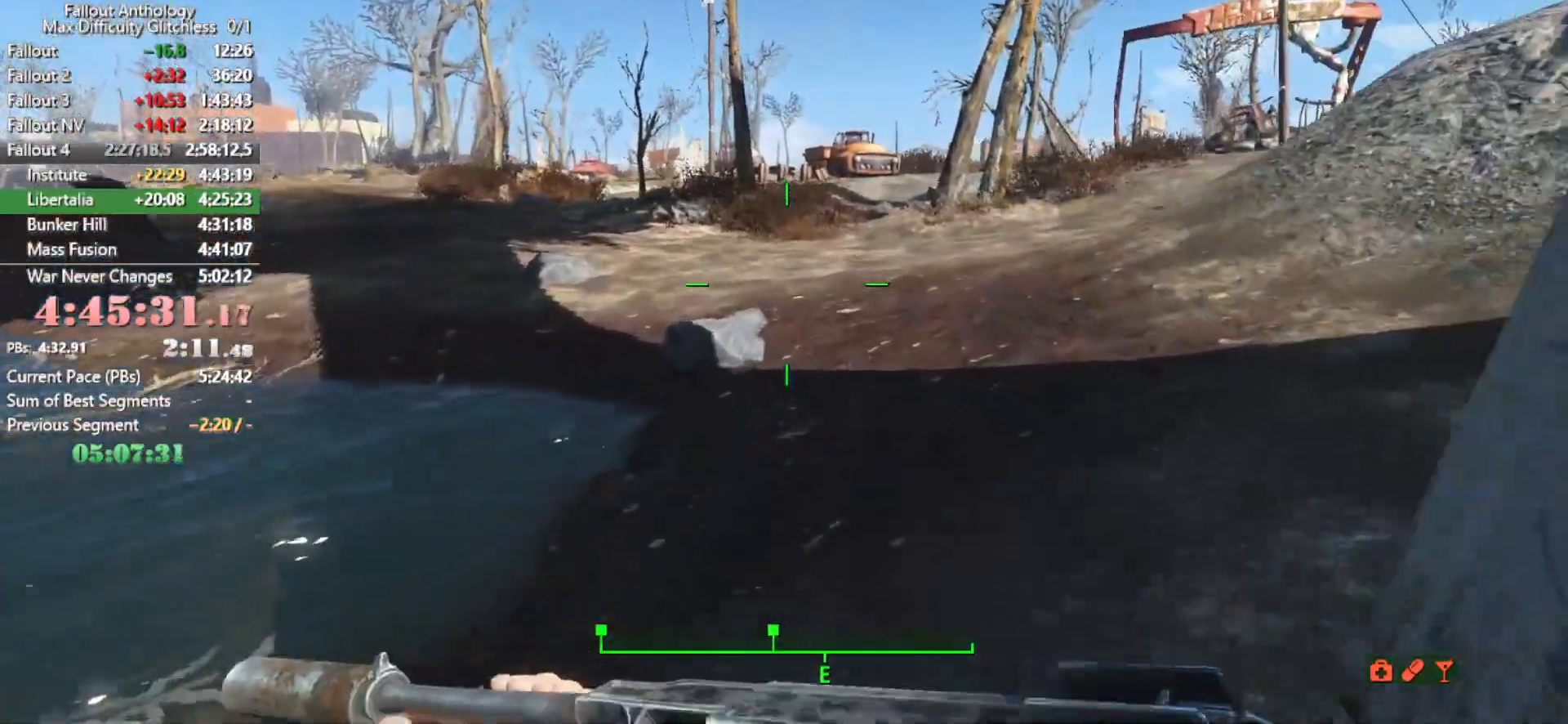
{"keys": [], "mouse": [], "mouse_move": "right", "events": []}
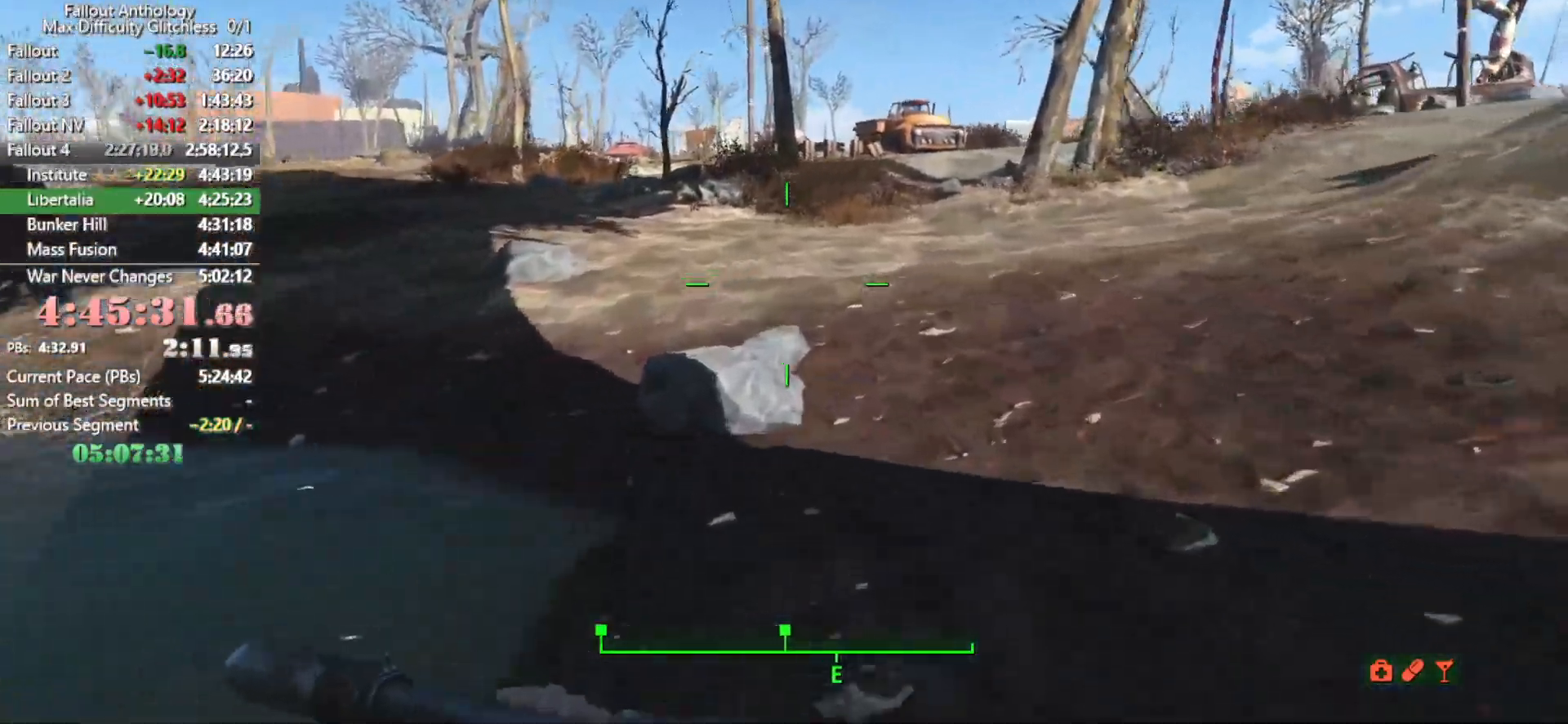
{"keys": [], "mouse": [], "mouse_move": "right", "events": []}
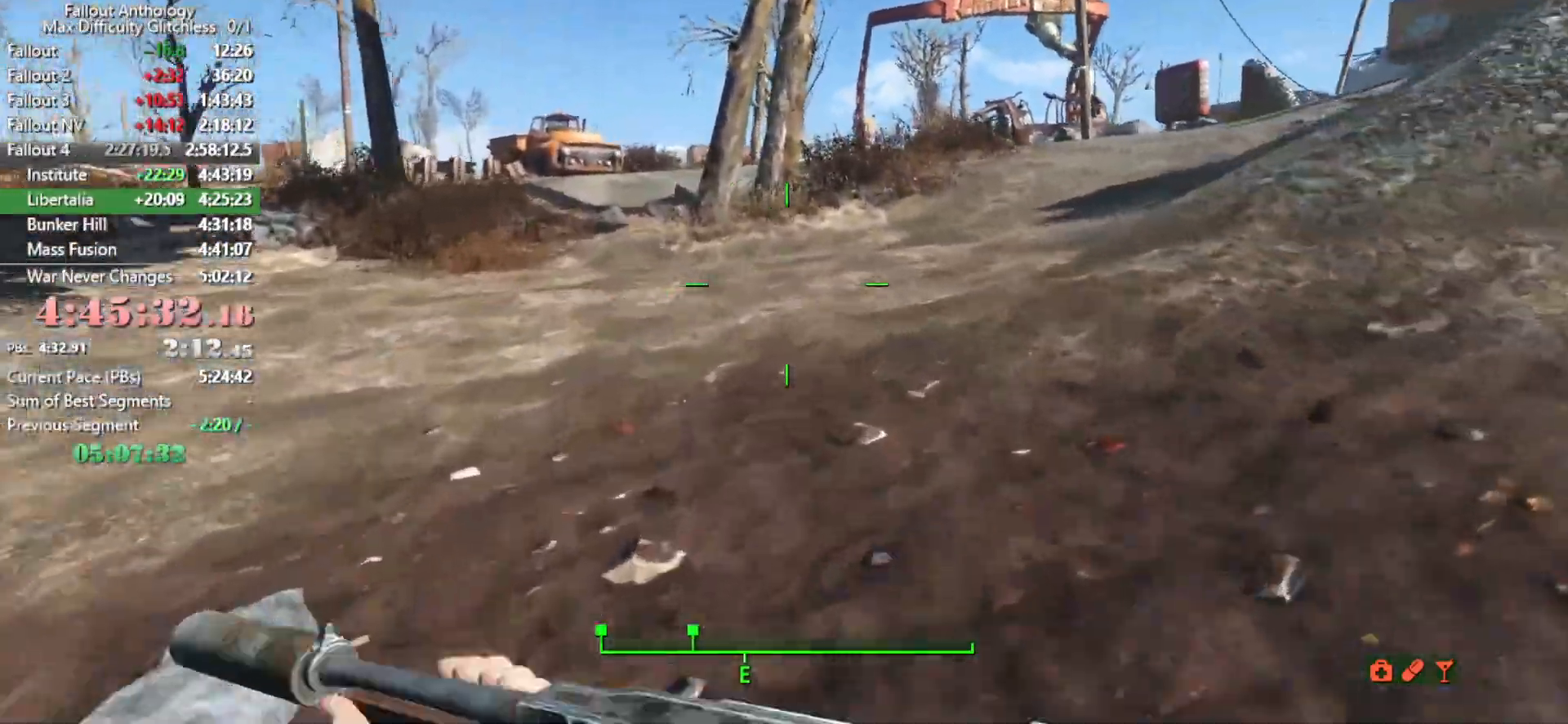
{"keys": [], "mouse": [], "mouse_move": "right", "events": []}
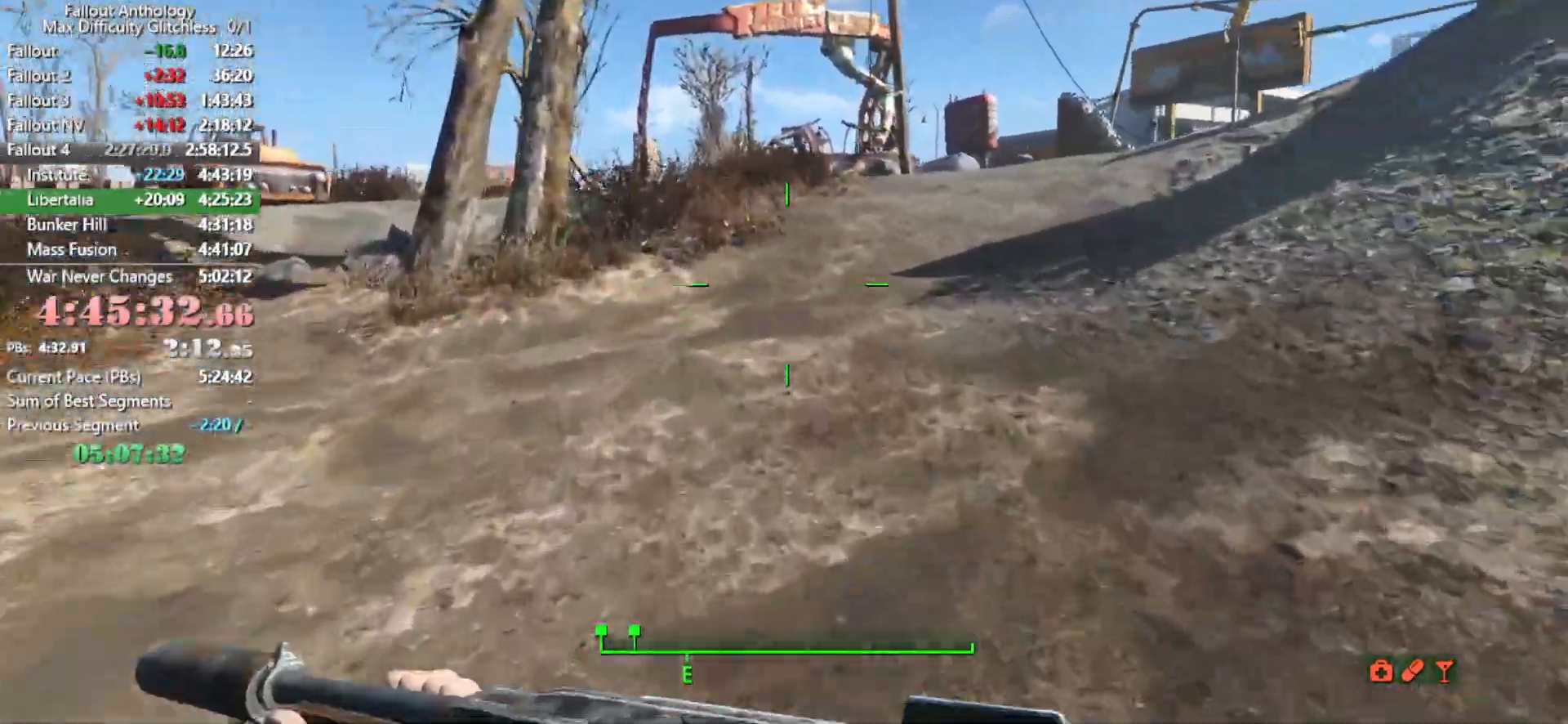
{"keys": [], "mouse": [], "mouse_move": "still", "events": []}
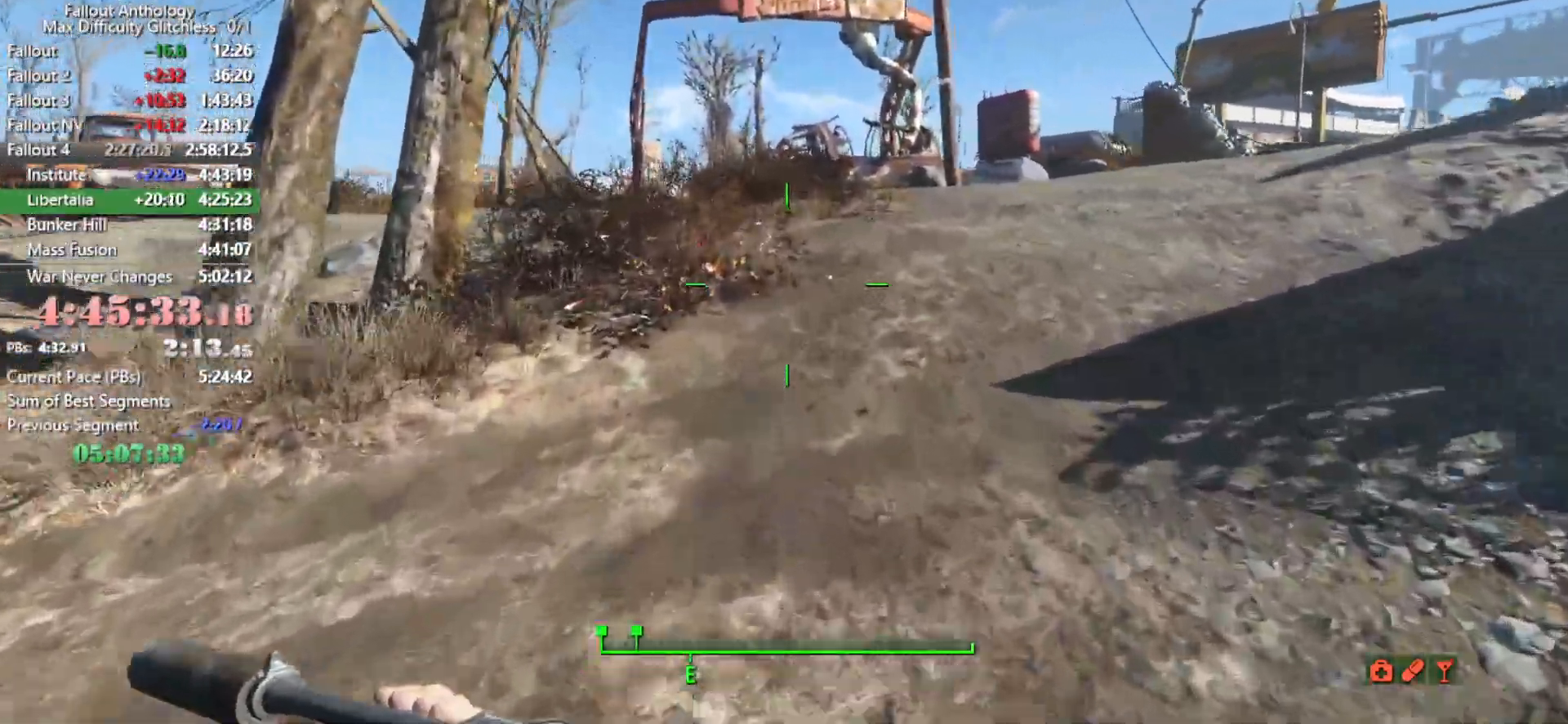
{"keys": [], "mouse": [], "mouse_move": "still", "events": []}
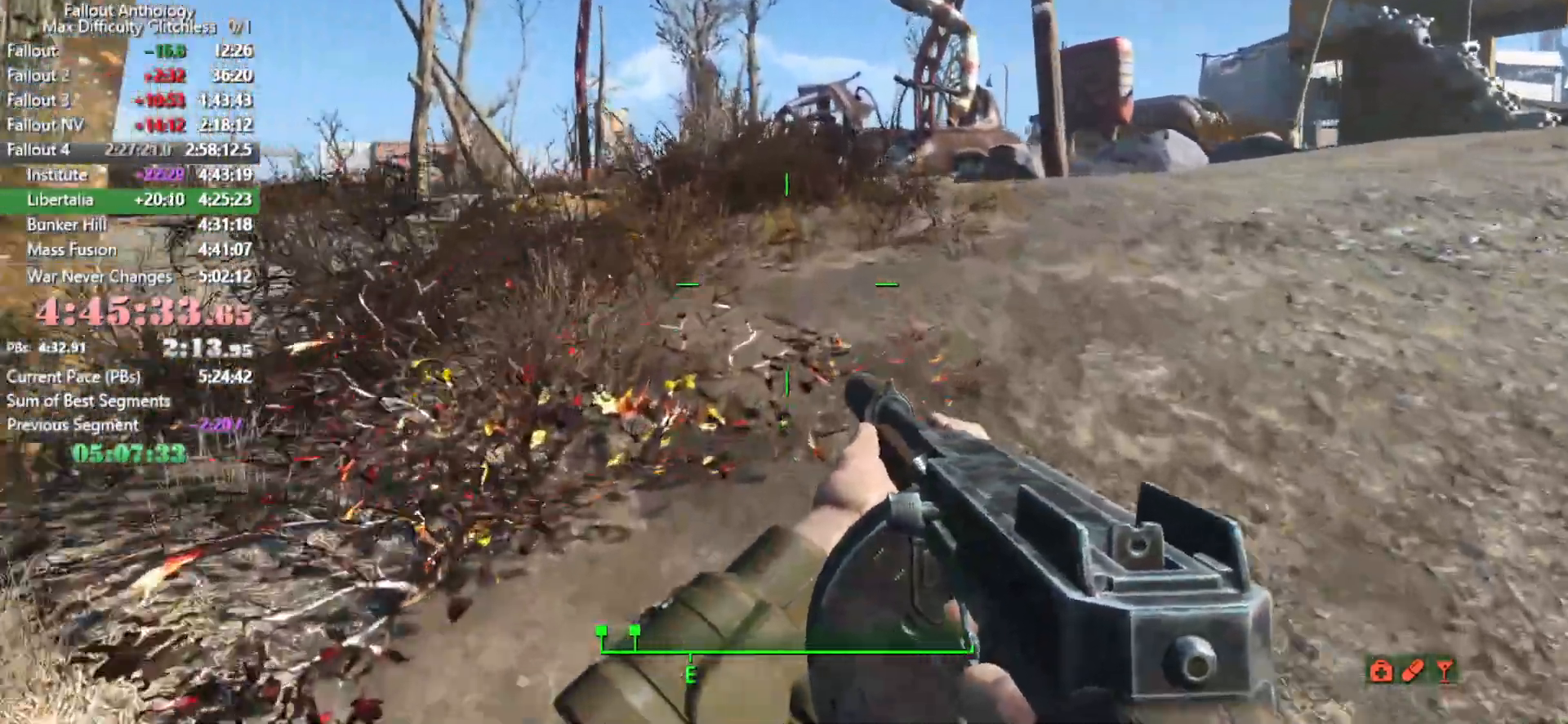
{"keys": [], "mouse": [], "mouse_move": "still", "events": []}
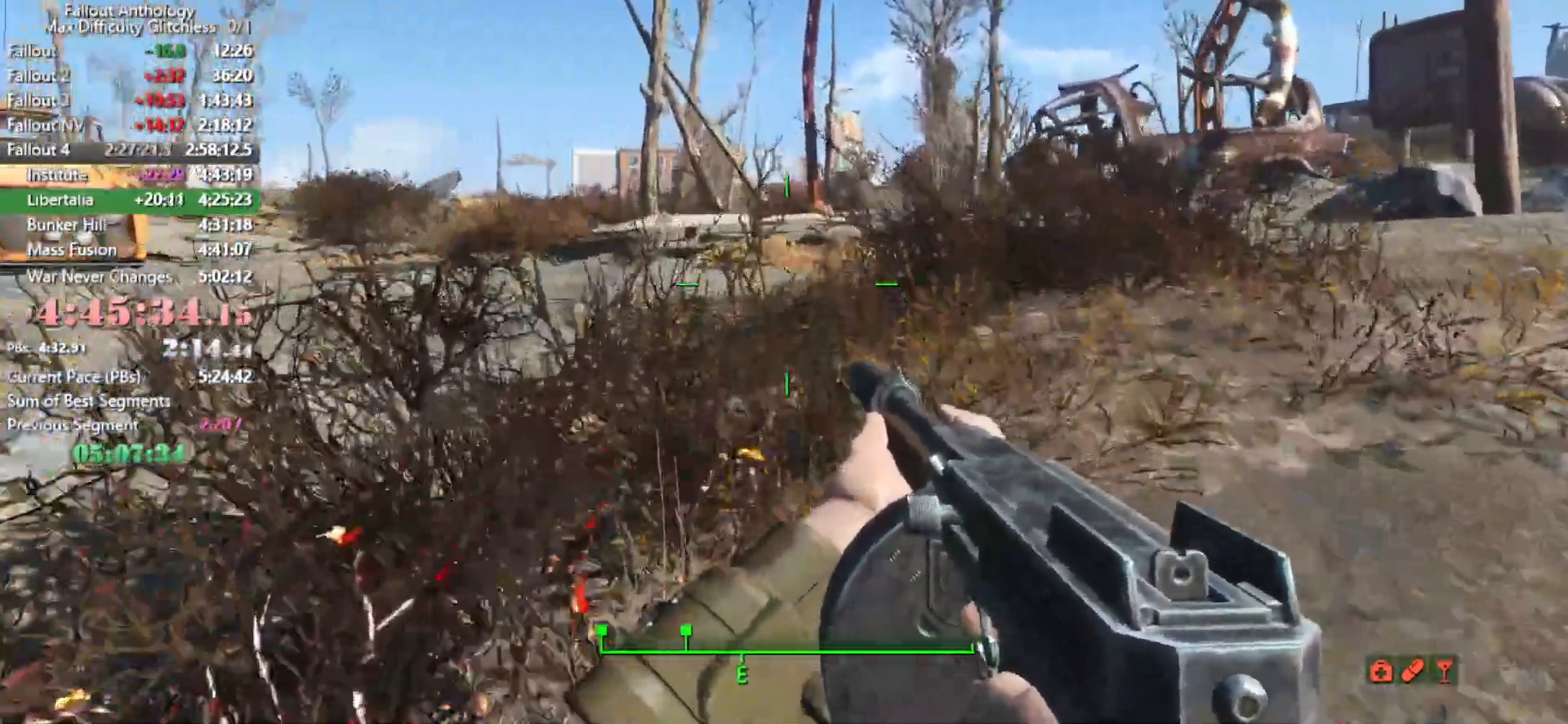
{"keys": ["shift", "w"], "mouse": [], "mouse_move": "still", "events": [[233, "w", "down"], [500, "shift", "down"]]}
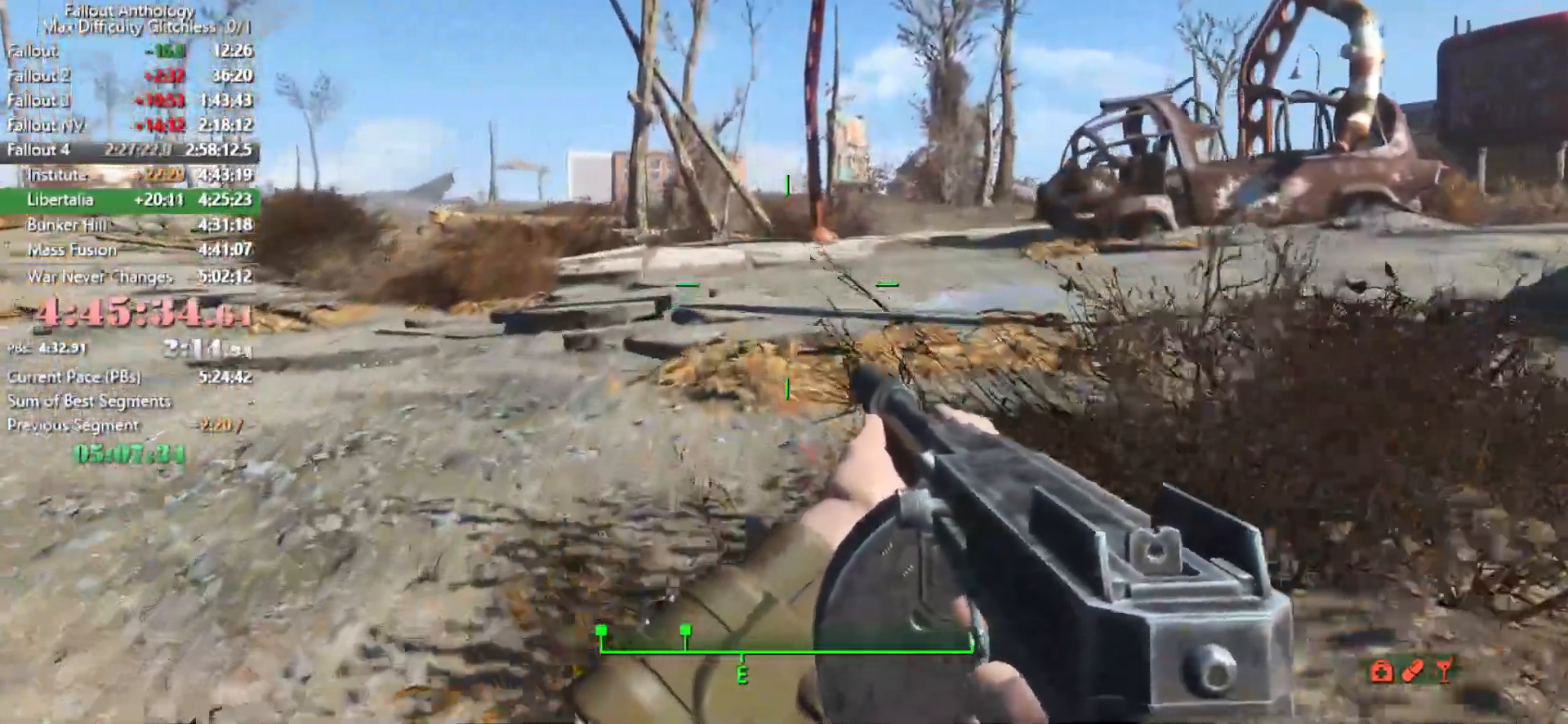
{"keys": ["shift", "w"], "mouse": [], "mouse_move": "still", "events": [[150, "shift", "up"], [383, "shift", "down"]]}
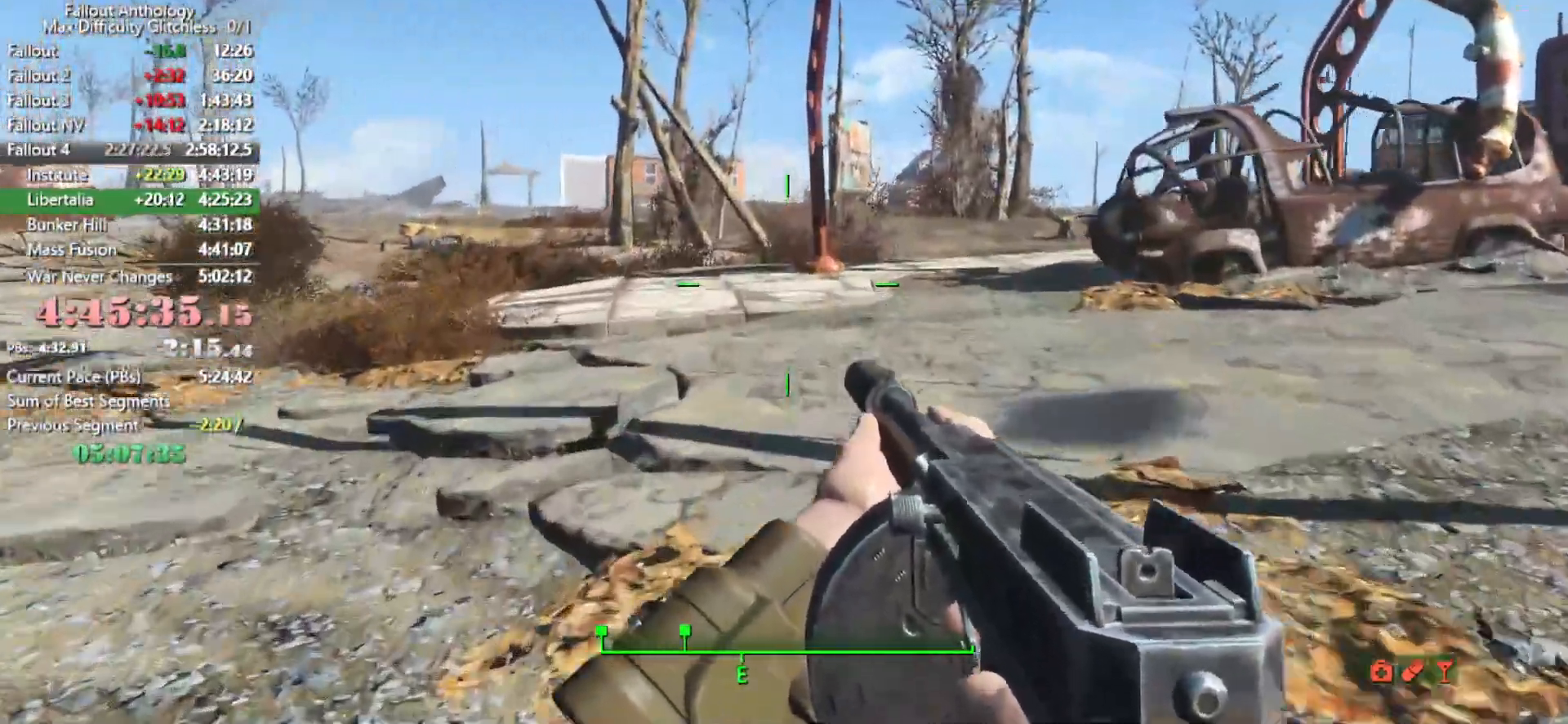
{"keys": ["w"], "mouse": [], "mouse_move": "still", "events": [[16, "shift", "up"], [400, "mouse_wheel_down", "down"], [450, "mouse_wheel_down", "up"]]}
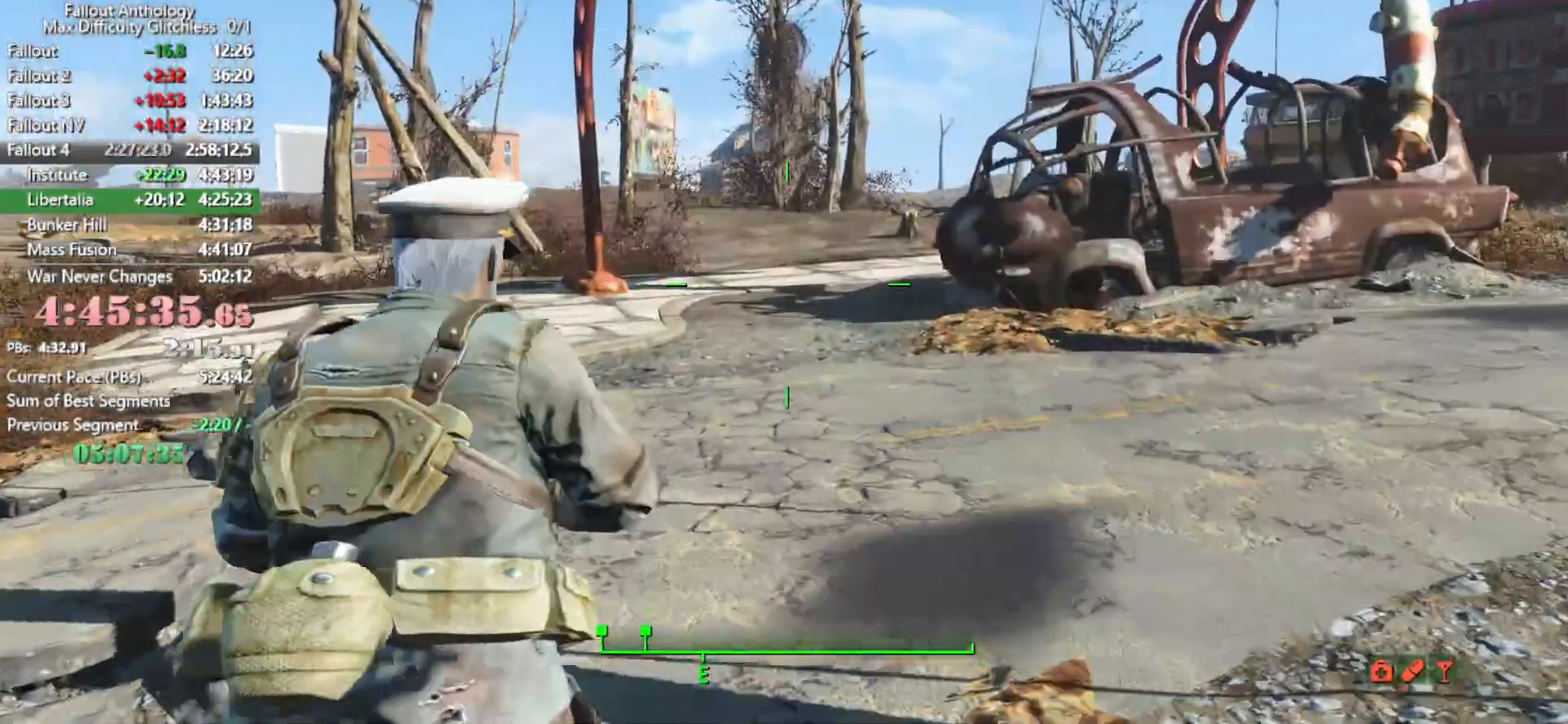
{"keys": ["w"], "mouse": [], "mouse_move": "still", "events": [[183, "shift", "down"], [316, "shift", "up"]]}
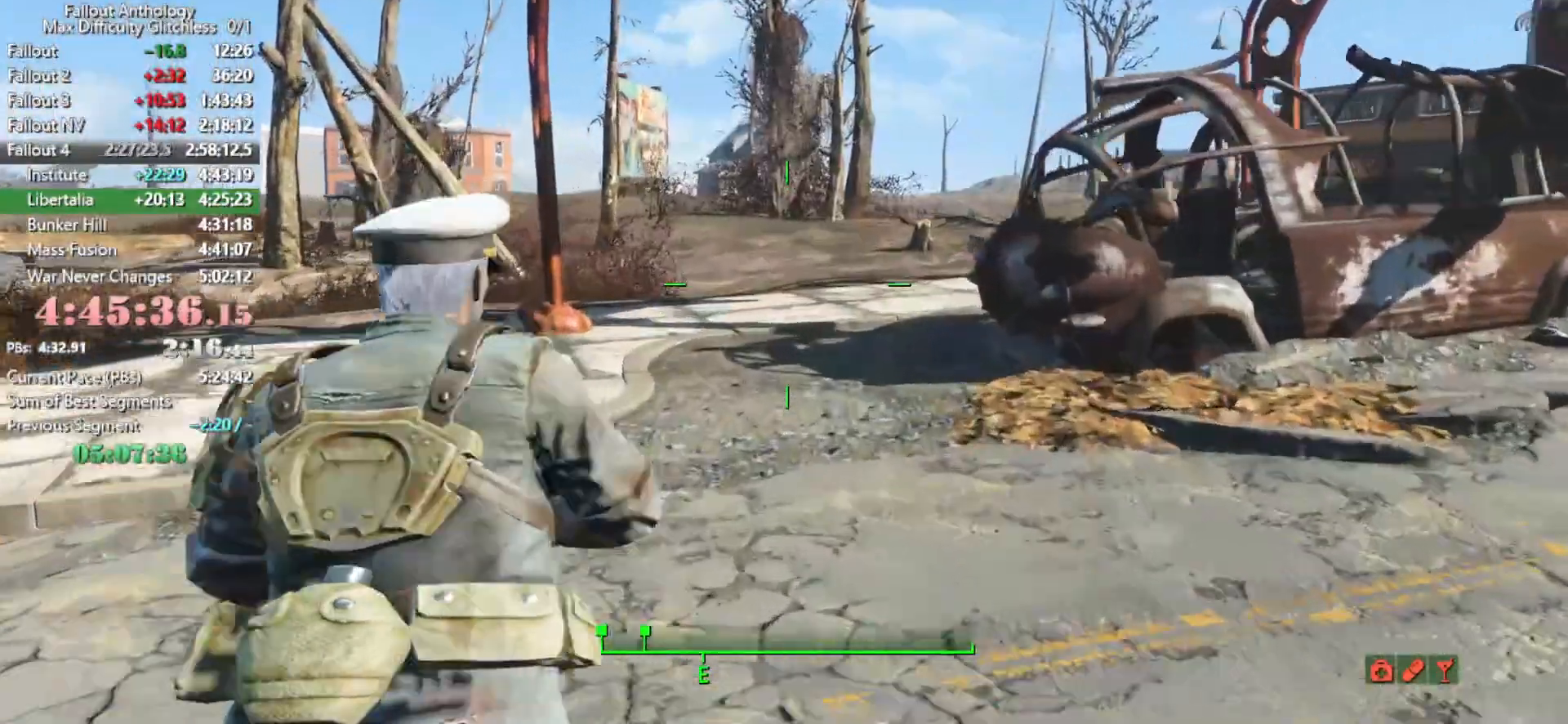
{"keys": ["w"], "mouse": [], "mouse_move": "still", "events": [[100, "shift", "down"], [250, "shift", "up"], [333, "shift", "down"], [433, "shift", "up"]]}
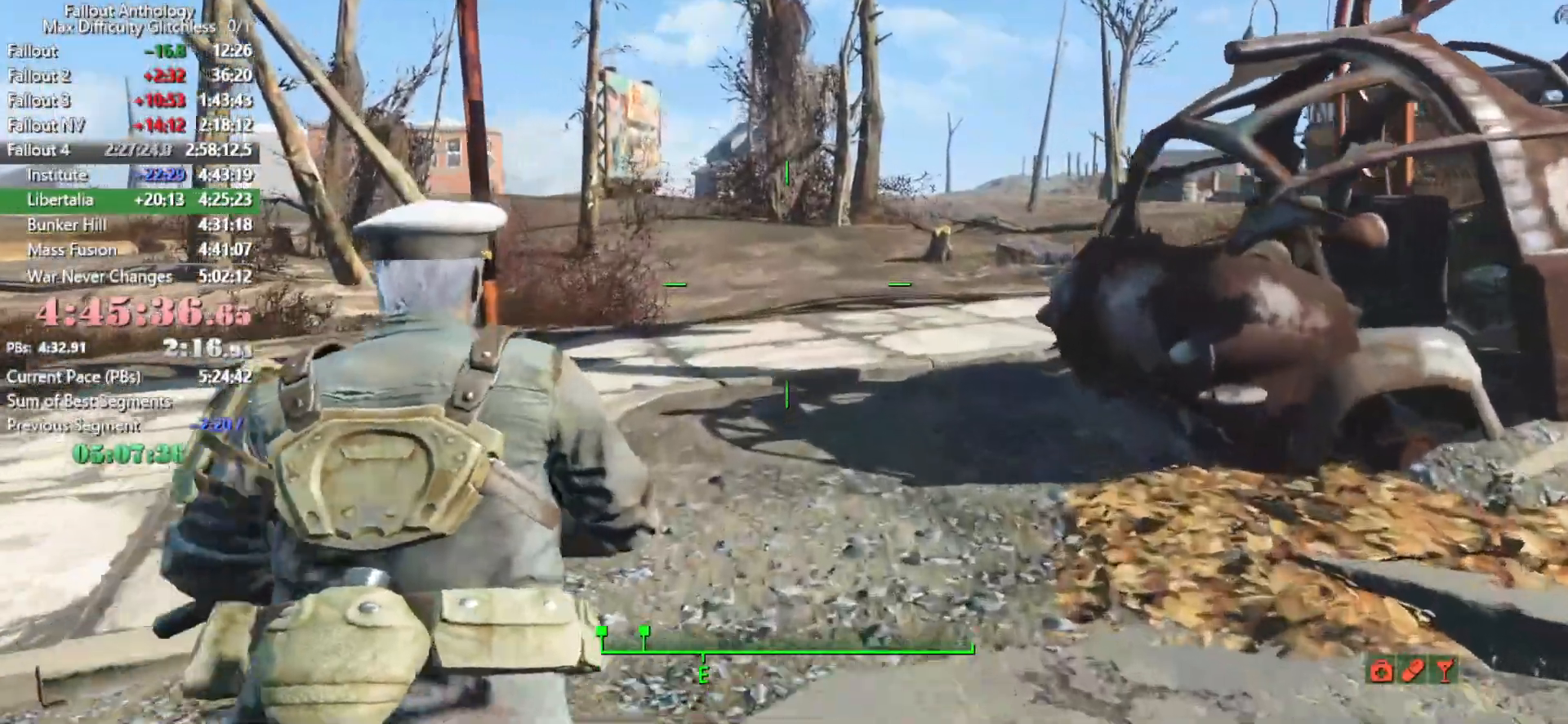
{"keys": ["shift", "w"], "mouse": [], "mouse_move": "still", "events": [[16, "shift", "down"], [116, "mouse_wheel_up", "down"], [116, "shift", "up"], [166, "mouse_wheel_up", "up"], [400, "shift", "down"]]}
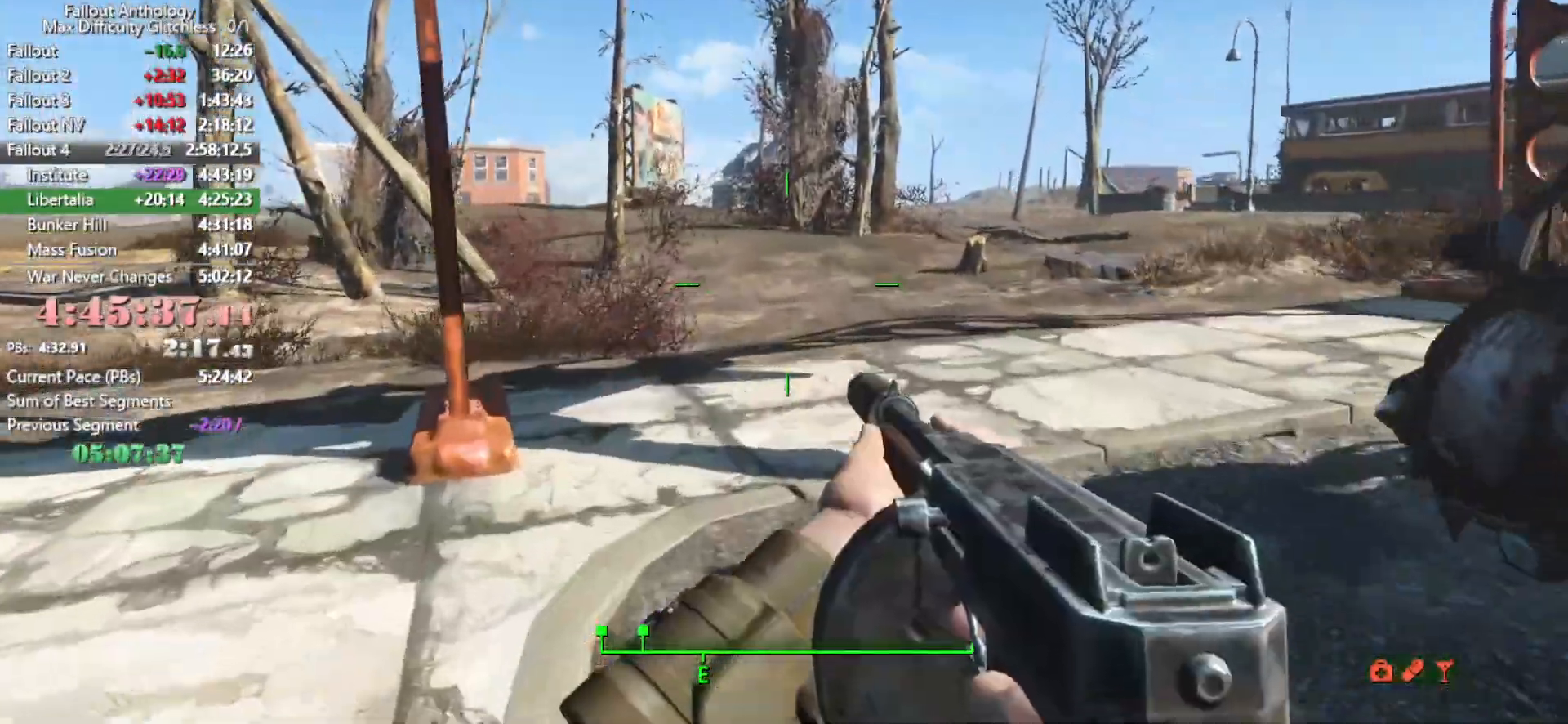
{"keys": ["shift", "w"], "mouse": [], "mouse_move": "still", "events": [[33, "shift", "up"], [133, "shift", "down"], [233, "shift", "up"], [316, "shift", "down"], [416, "shift", "up"], [500, "shift", "down"]]}
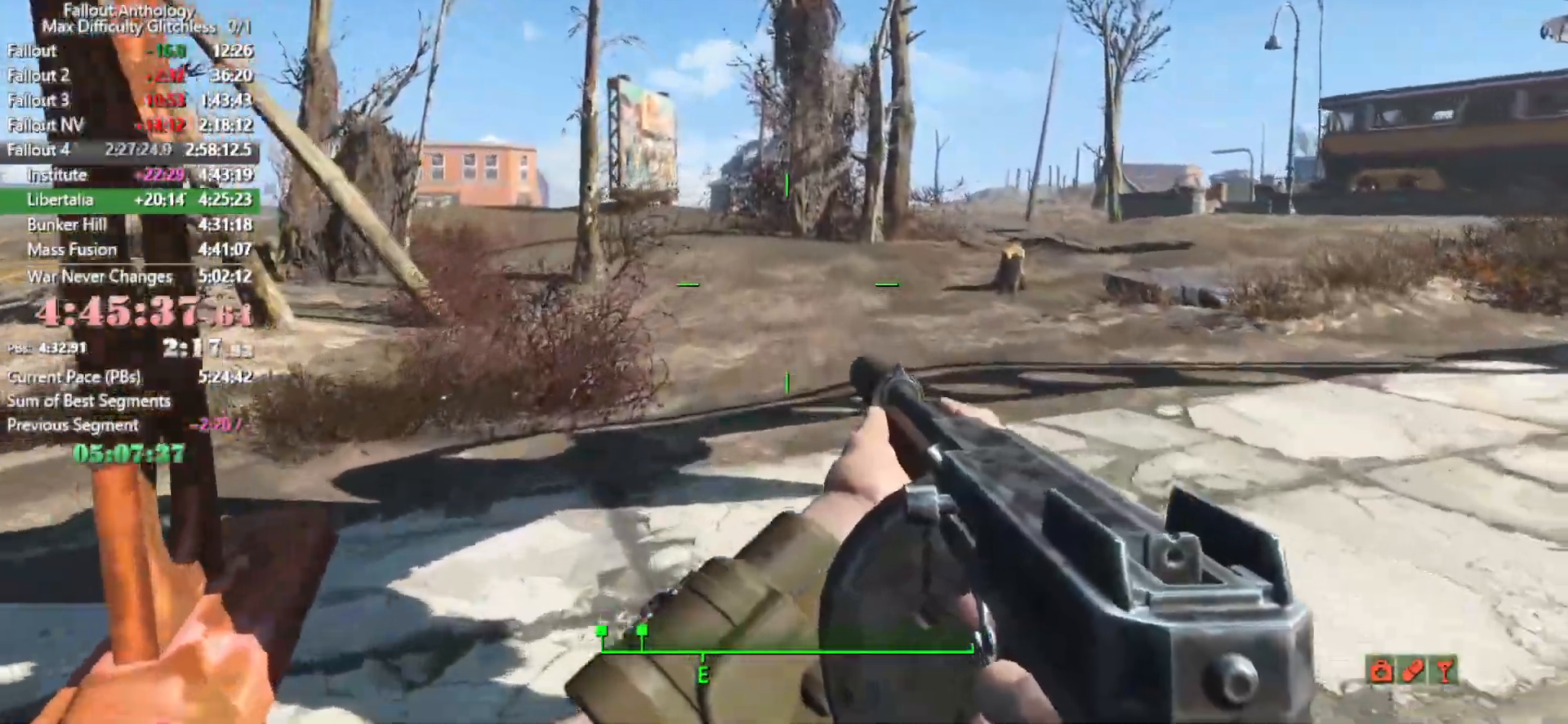
{"keys": ["w"], "mouse": [], "mouse_move": "still", "events": [[100, "shift", "up"], [200, "shift", "down"], [333, "shift", "up"]]}
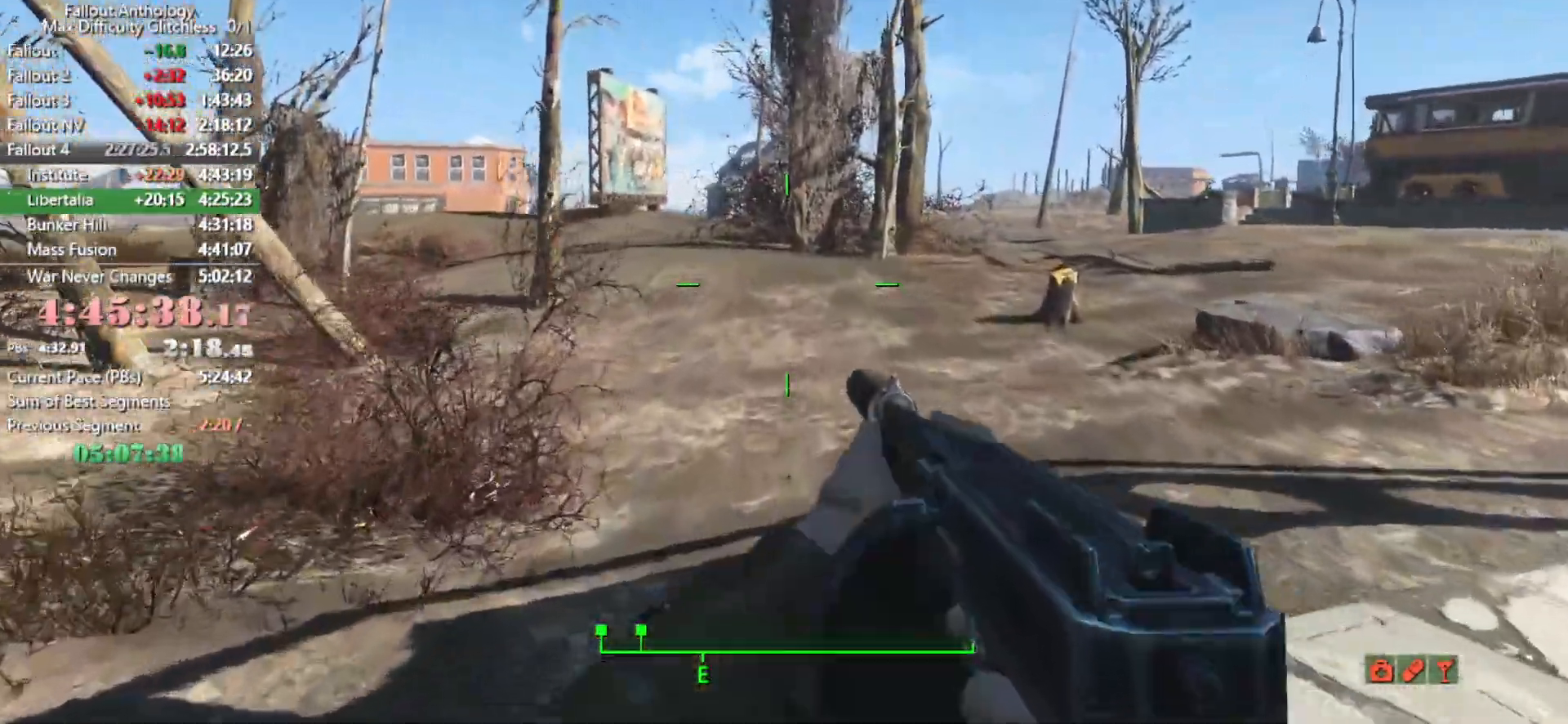
{"keys": ["w"], "mouse": [], "mouse_move": "still", "events": [[16, "mouse_left", "down"], [16, "mouse_wheel_up", "down"], [116, "mouse_left", "up"], [116, "mouse_wheel_up", "up"]]}
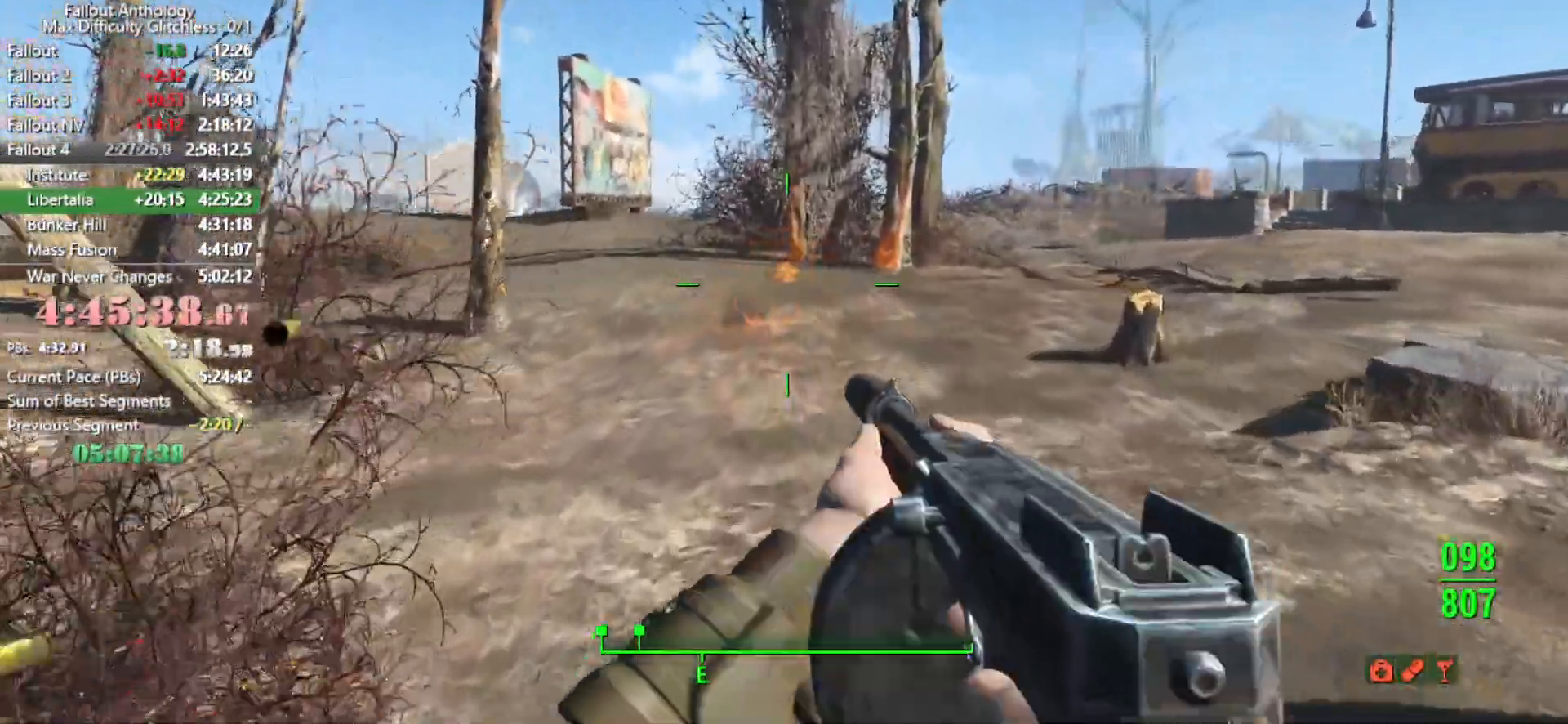
{"keys": ["shift", "w"], "mouse": [], "mouse_move": "still", "events": [[233, "shift", "down"], [366, "shift", "up"], [466, "shift", "down"]]}
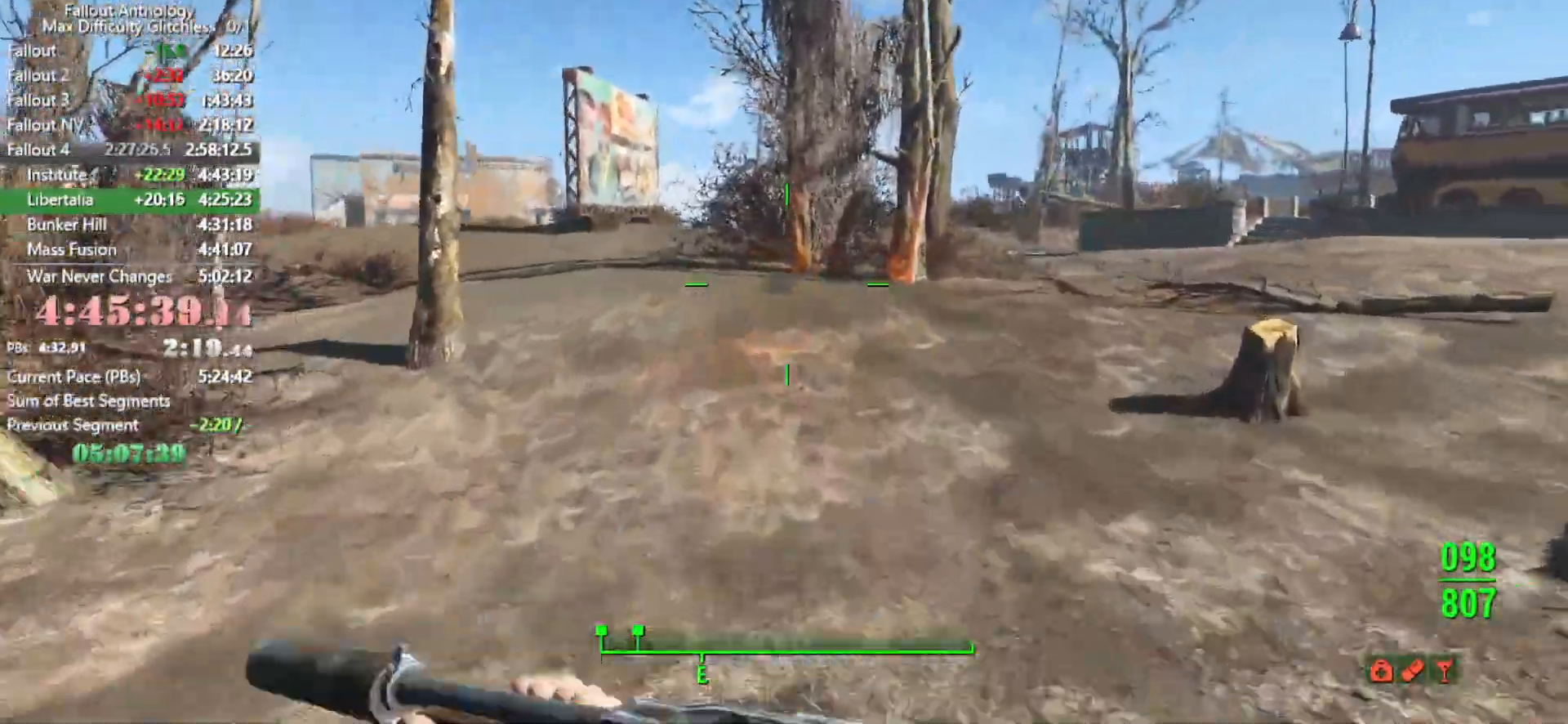
{"keys": ["shift", "w"], "mouse": [], "mouse_move": "left", "events": [[100, "shift", "up"], [433, "shift", "down"]]}
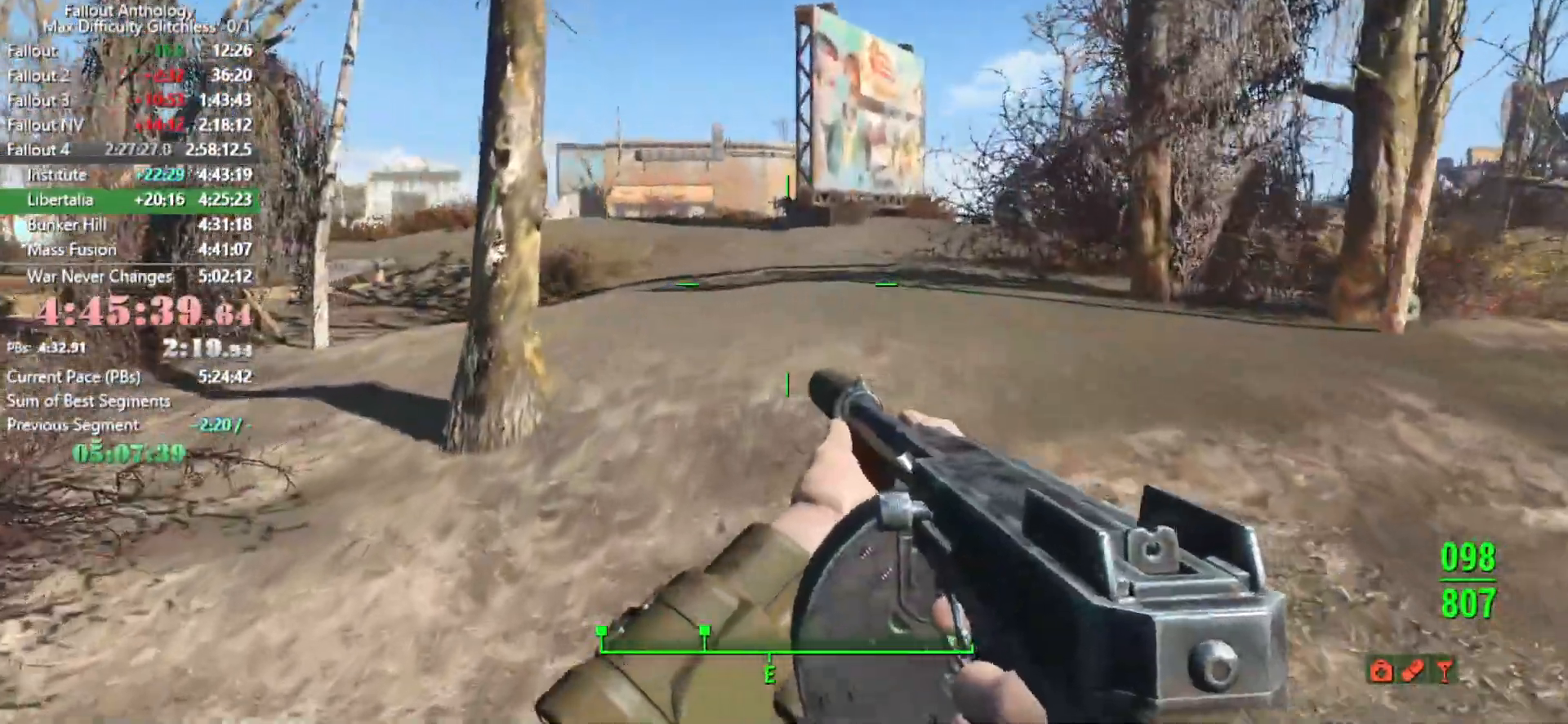
{"keys": ["w"], "mouse": [], "mouse_move": "right", "events": [[16, "shift", "up"]]}
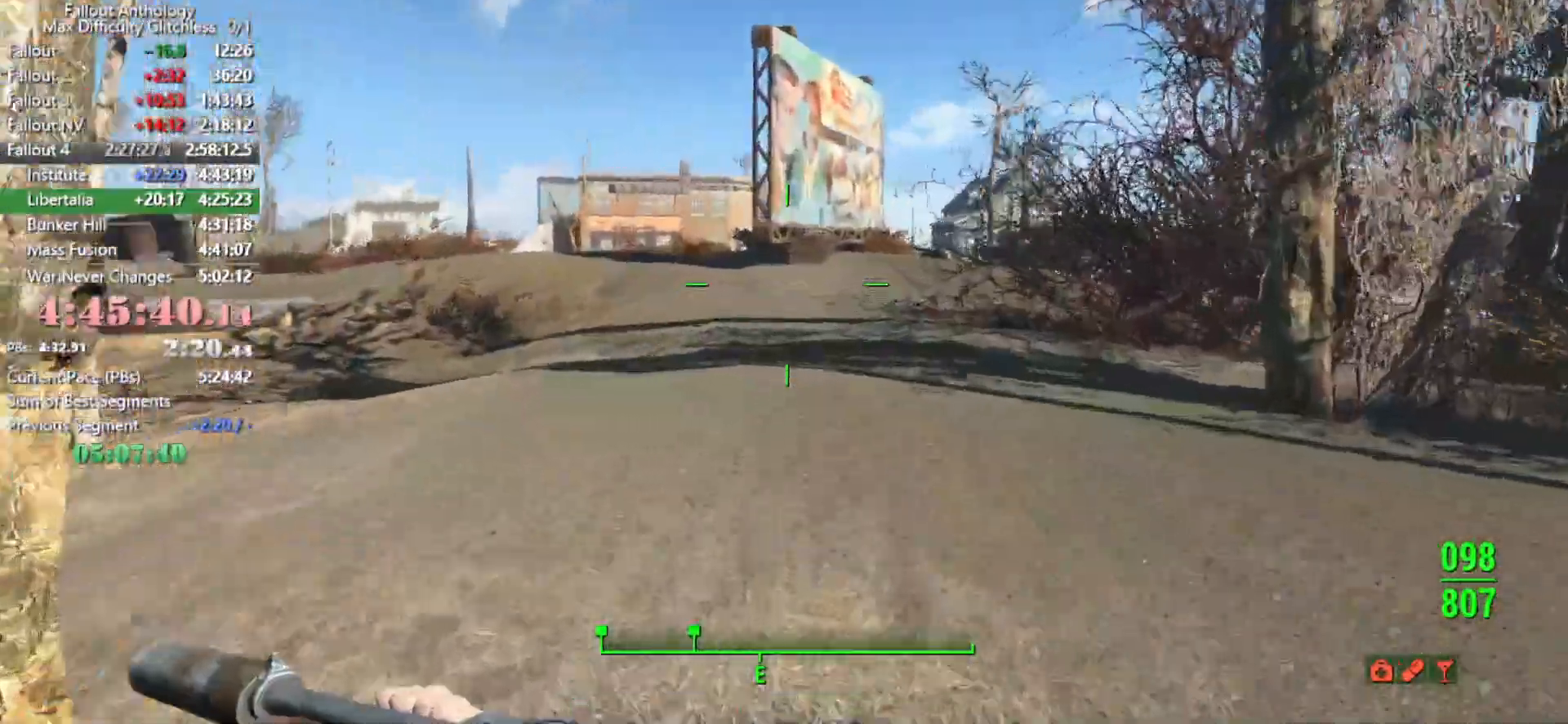
{"keys": ["w"], "mouse": [], "mouse_move": "still", "events": []}
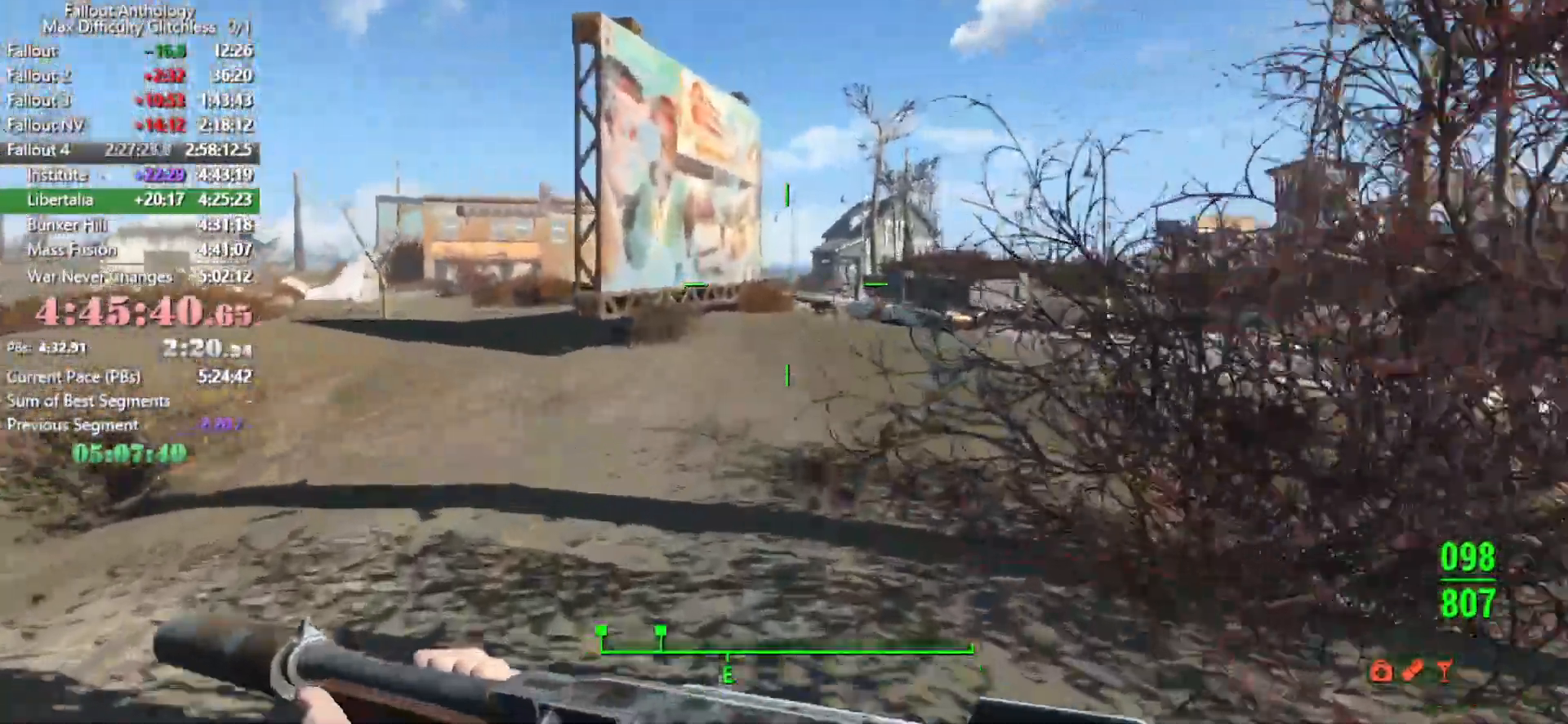
{"keys": ["w"], "mouse": [], "mouse_move": "still", "events": []}
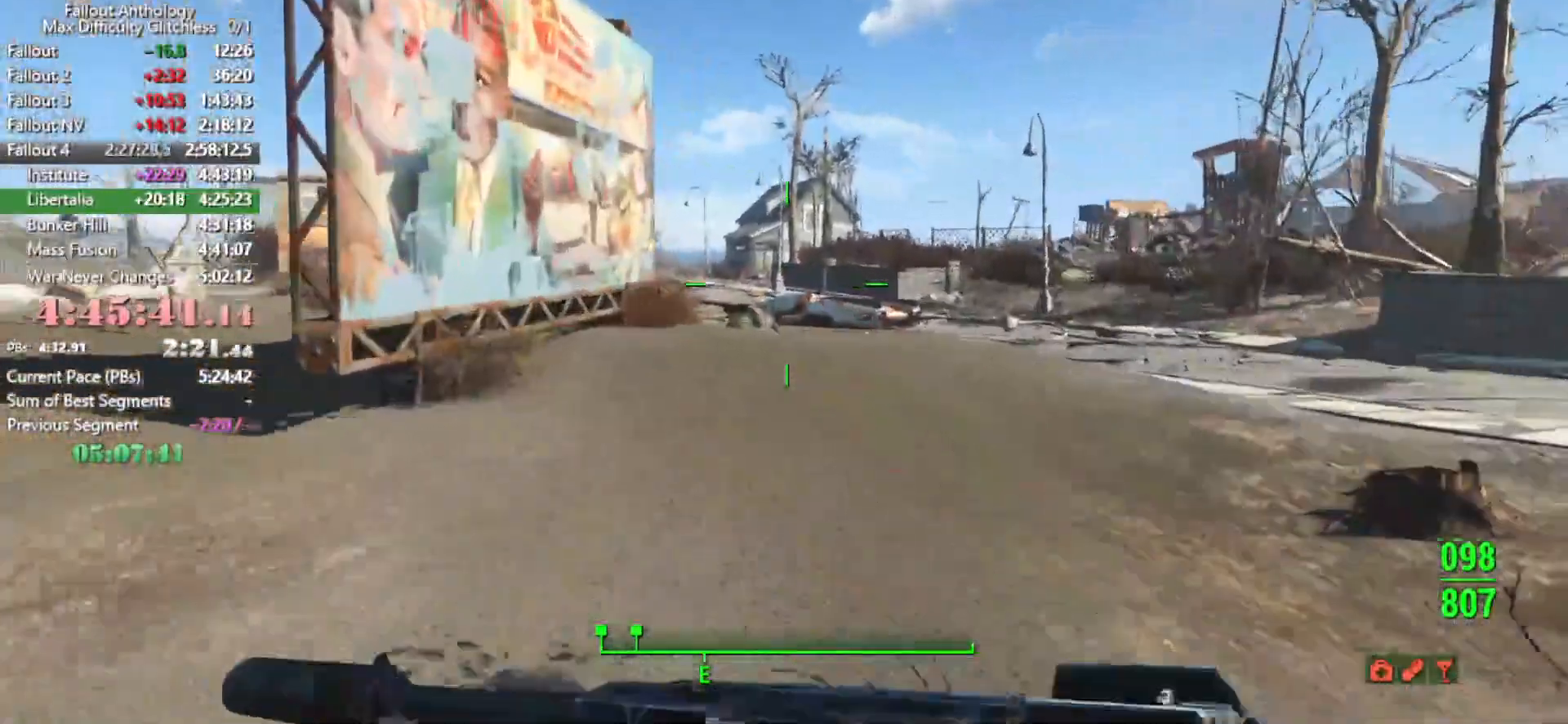
{"keys": ["w"], "mouse": [], "mouse_move": "still", "events": []}